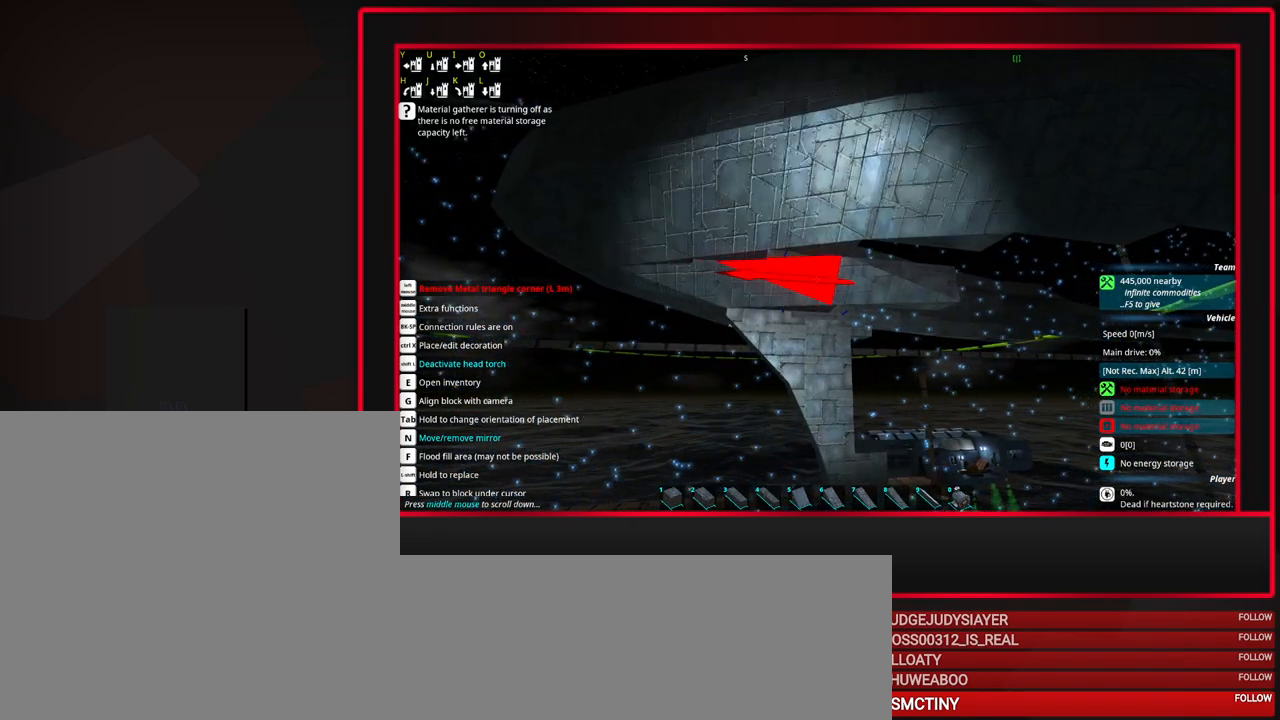
Gameplay with keyboard and mouse; each line is a JSON object with the keys and mouse buttons held at the frame after it. "events" lists presses ("down") and releases ("up") of "a", "alt_l", "alt_r", "b", "c", "caps_lock", "ctrl_l", "ctrl_r", "d", "down", "e", "escape", "f", "f1", "f10", "f11", "f12", "f2", "f3", "f4", "f5", "f6", "f7", "f8", "f9", "g", "h", "i", "j", "k", "l", "left", "m", "n", "o", "p", "q", "r", "right", "s", "space", "super", "t", "tab", "u", "up", "v", "w", "x", "y", "z", "mouse_left", "mouse_middle", "mouse_right", "mouse_mb4", "mouse_mb5", "mouse_wheel_up" and "mouse_wheel_down" between this image and that frame as [ms after this image, input, new state], when the widget could be followed in between. "mouse_left", "mouse_middle", "mouse_right", "mouse_mb4", "mouse_mb5", "mouse_wheel_up", "mouse_wheel_down" = the "left", "middle", "right", "mb4", "mb5", "wheel_up", "wheel_down" buttons of the "mouse" list. No other keys are recorded. Mouse movement is not recorded.
{"keys": [], "mouse": [], "events": [[217, "d", "up"], [317, "s", "down"], [417, "s", "up"]]}
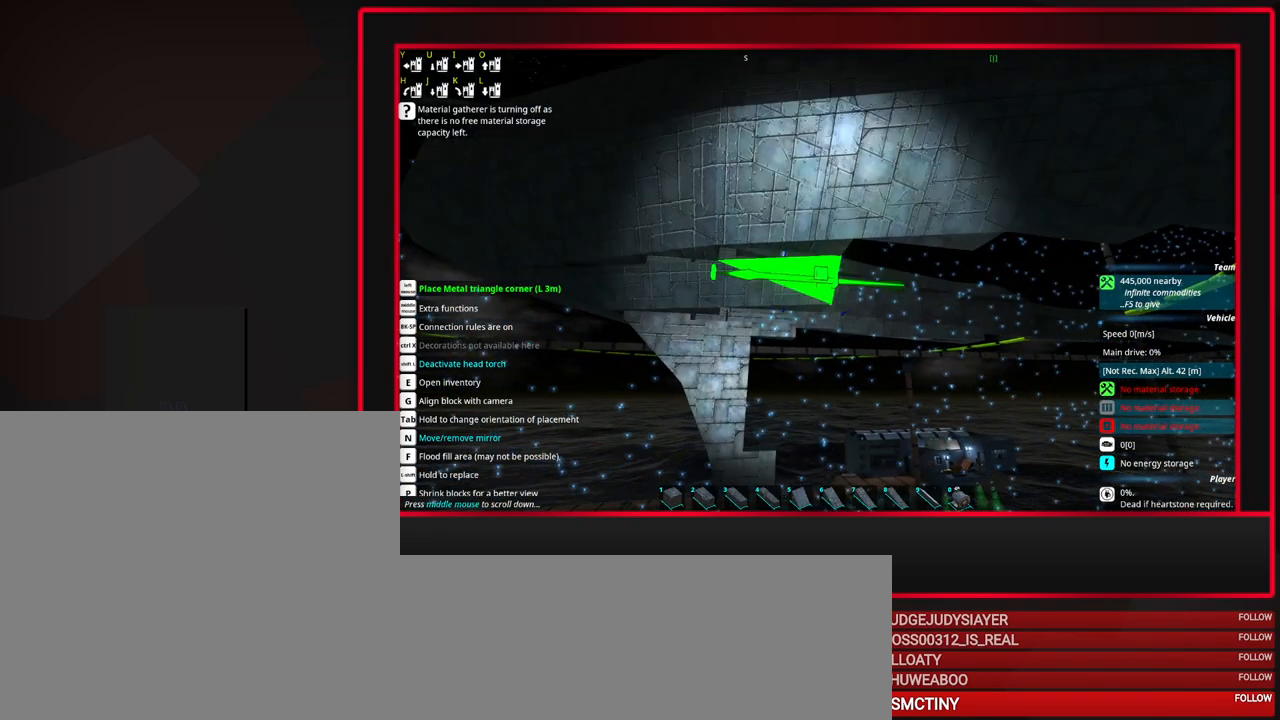
{"keys": [], "mouse": ["left"], "events": [[417, "mouse_left", "down"]]}
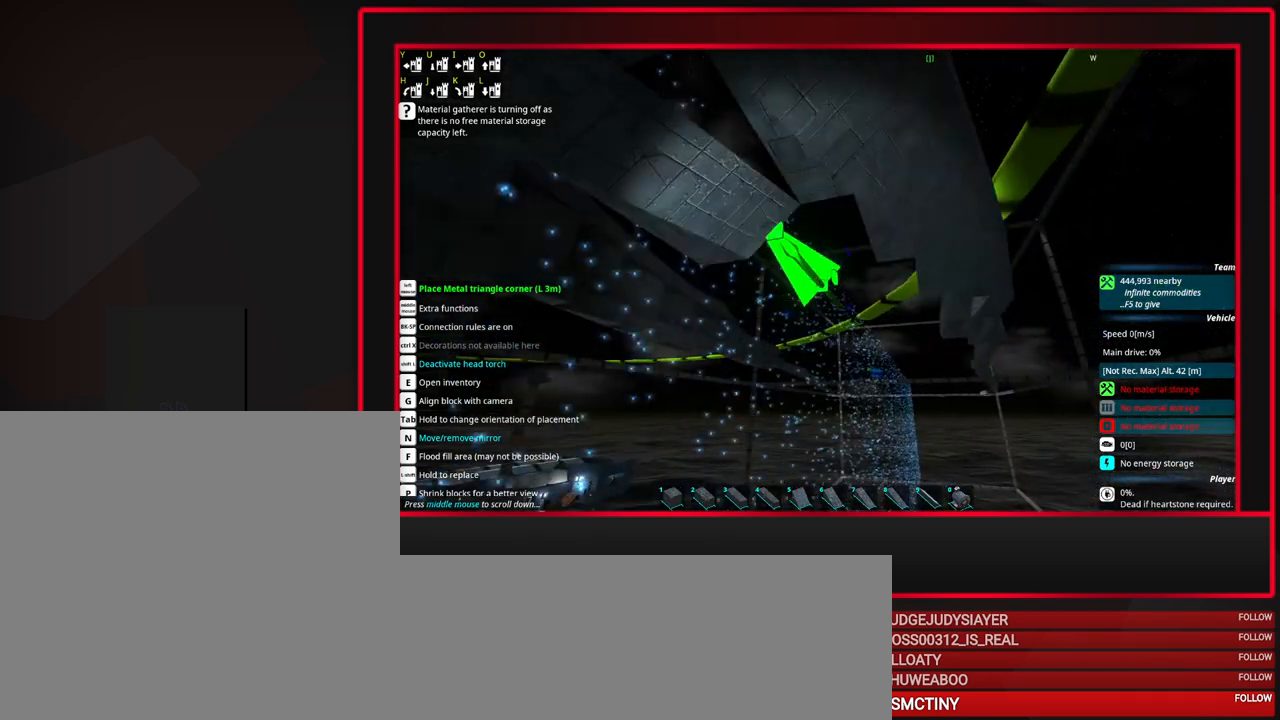
{"keys": ["s"], "mouse": [], "events": [[67, "mouse_left", "up"], [483, "s", "down"]]}
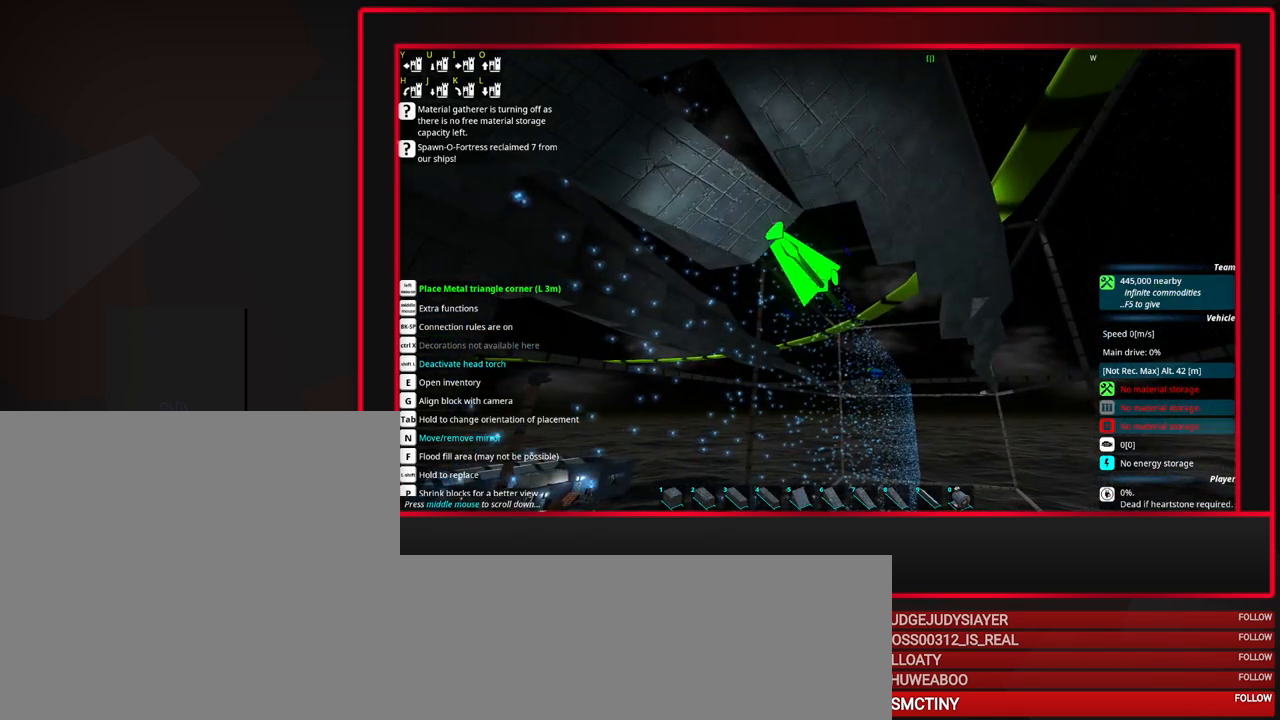
{"keys": [], "mouse": [], "events": [[33, "s", "up"]]}
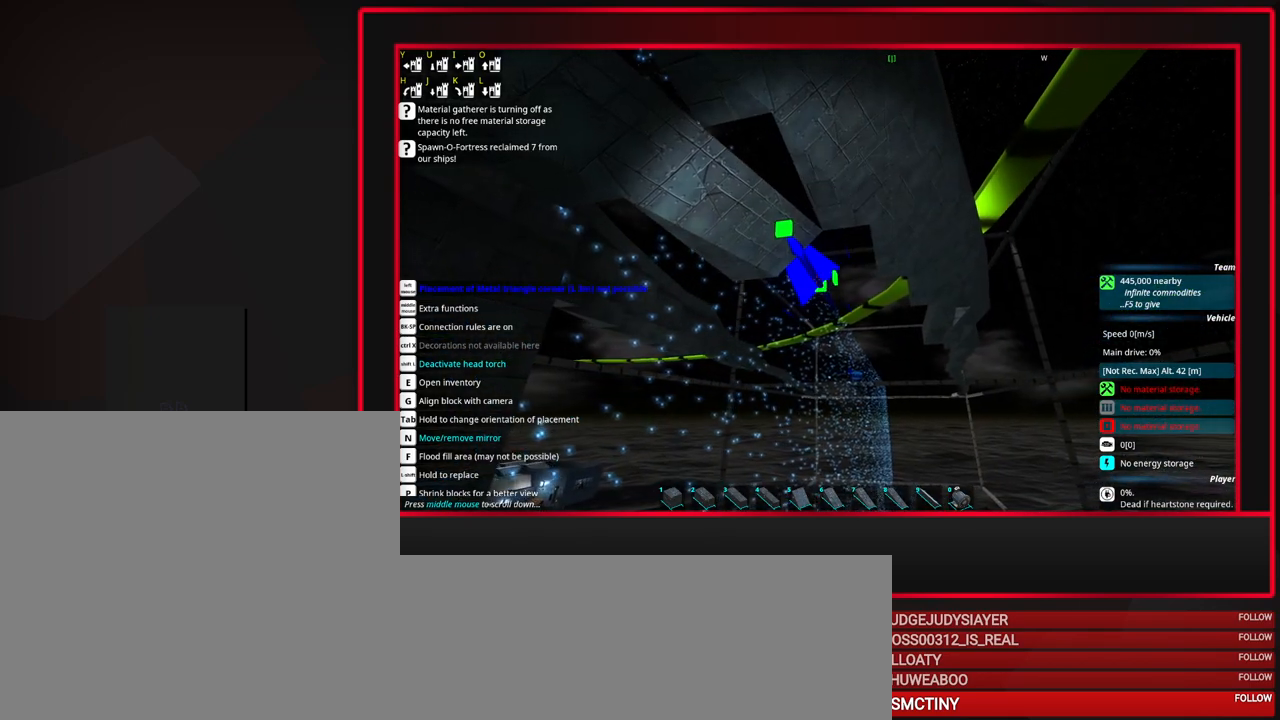
{"keys": [], "mouse": [], "events": [[183, "w", "down"], [233, "w", "up"]]}
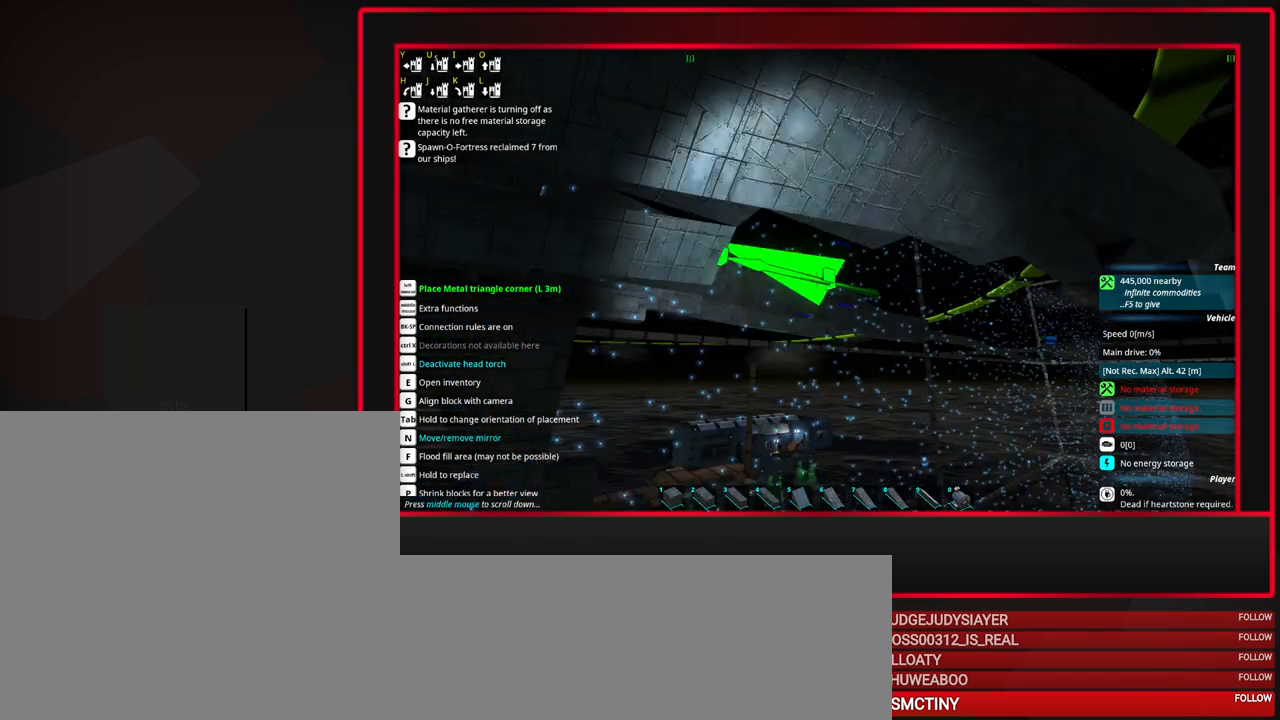
{"keys": [], "mouse": [], "events": [[200, "mouse_right", "down"], [300, "mouse_right", "up"]]}
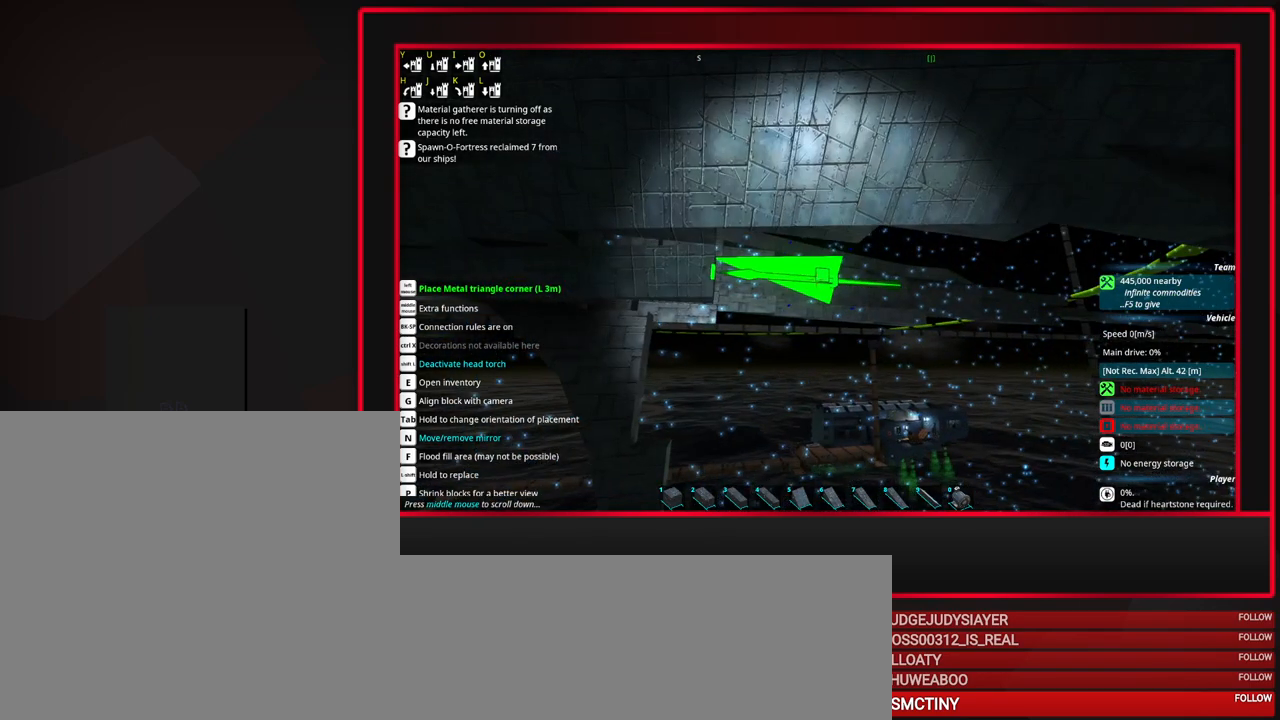
{"keys": [], "mouse": ["left"], "events": [[417, "mouse_left", "down"]]}
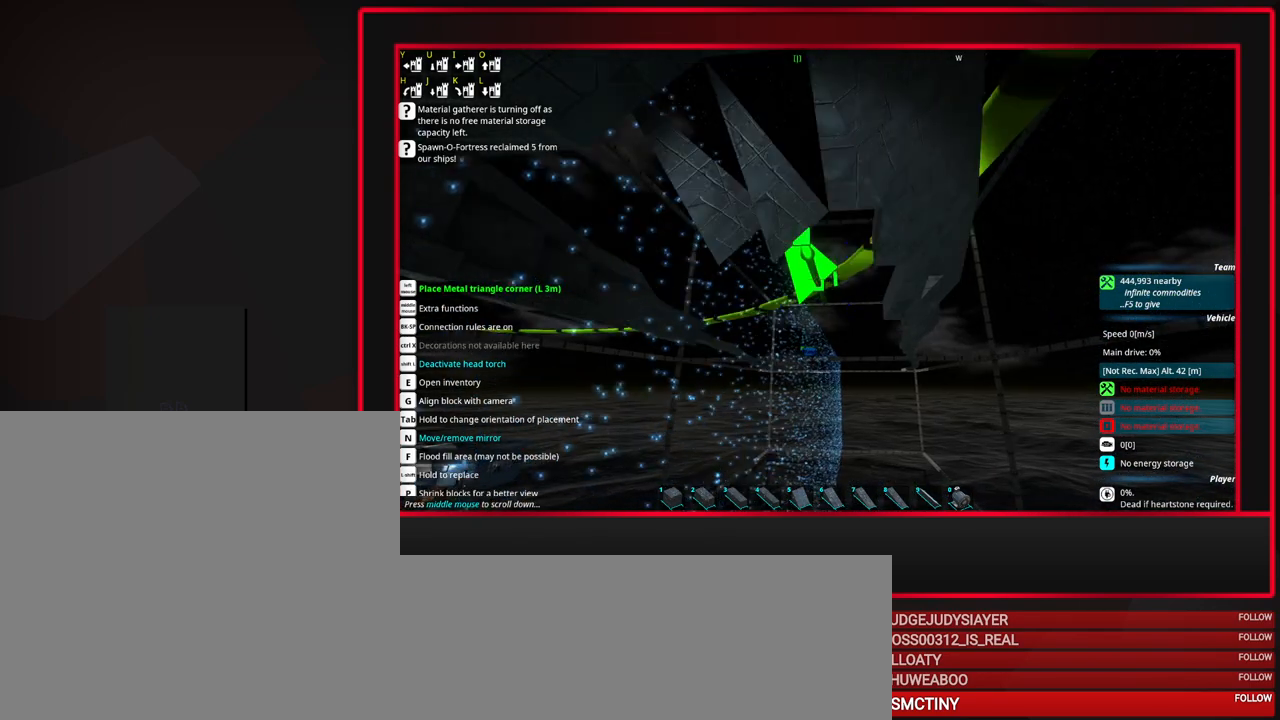
{"keys": [], "mouse": [], "events": [[50, "mouse_left", "up"], [383, "mouse_right", "down"], [467, "mouse_right", "up"]]}
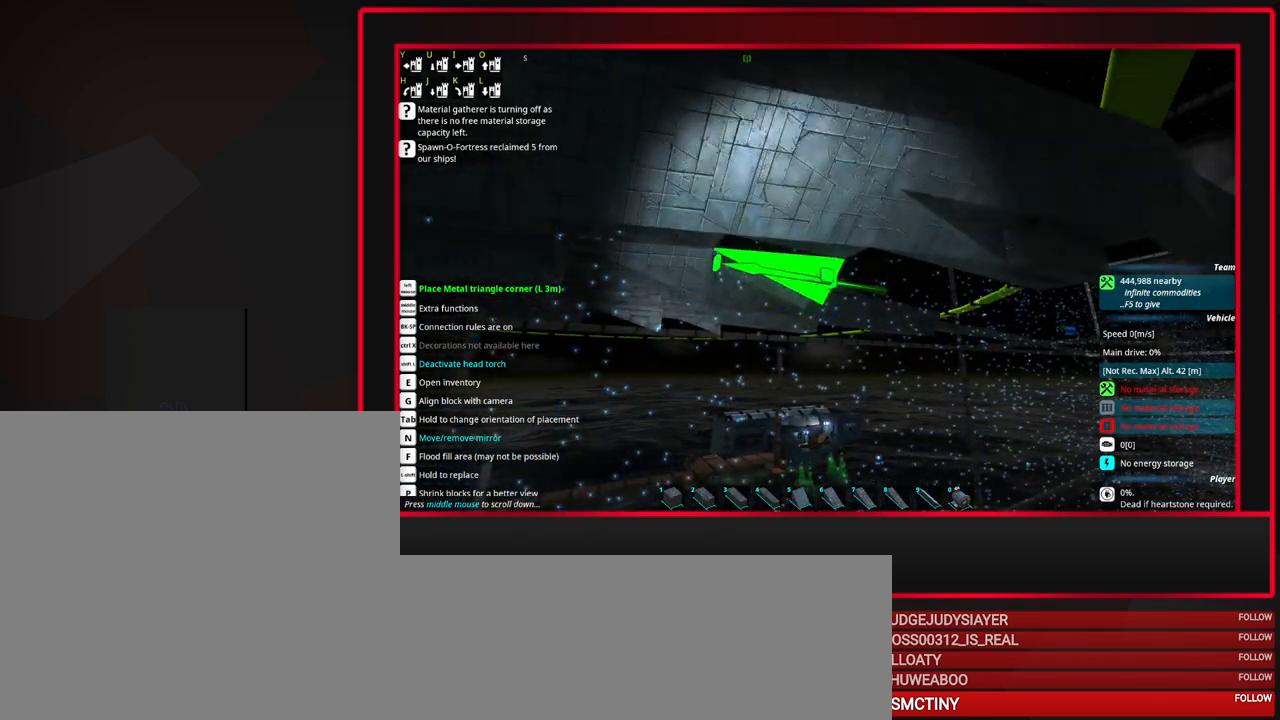
{"keys": [], "mouse": ["left"], "events": [[483, "mouse_left", "down"]]}
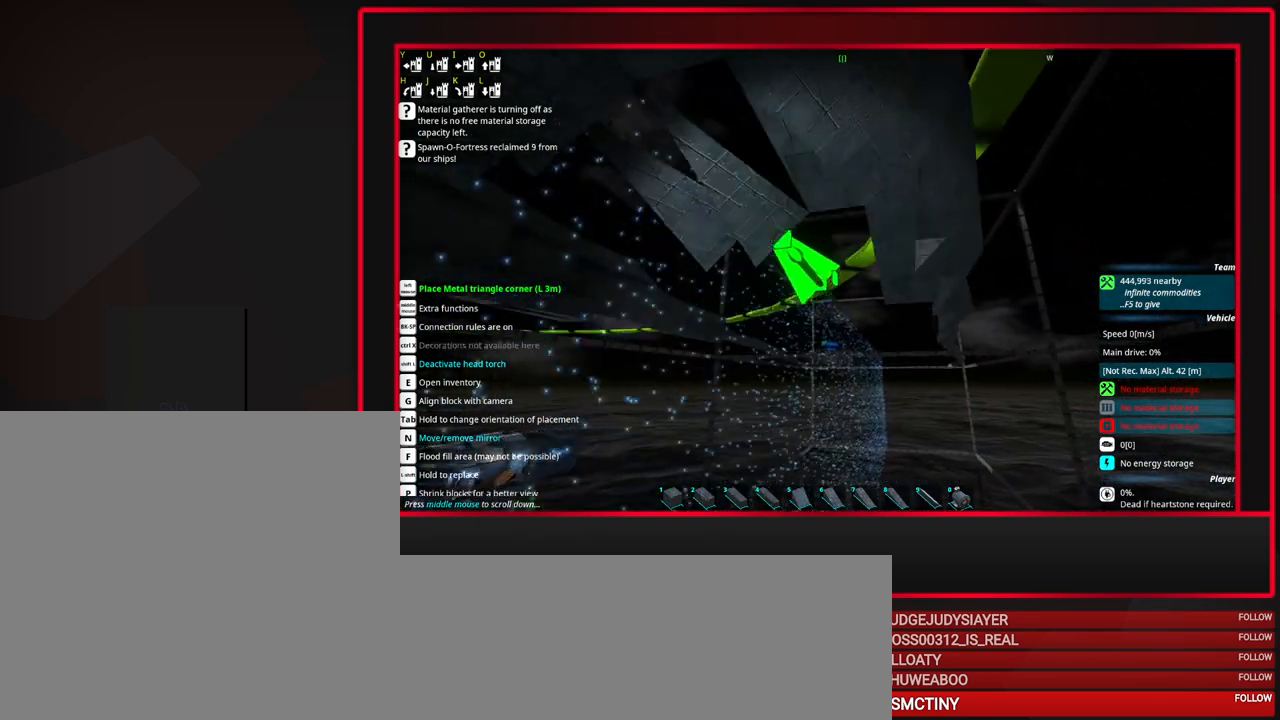
{"keys": [], "mouse": [], "events": [[83, "mouse_left", "up"]]}
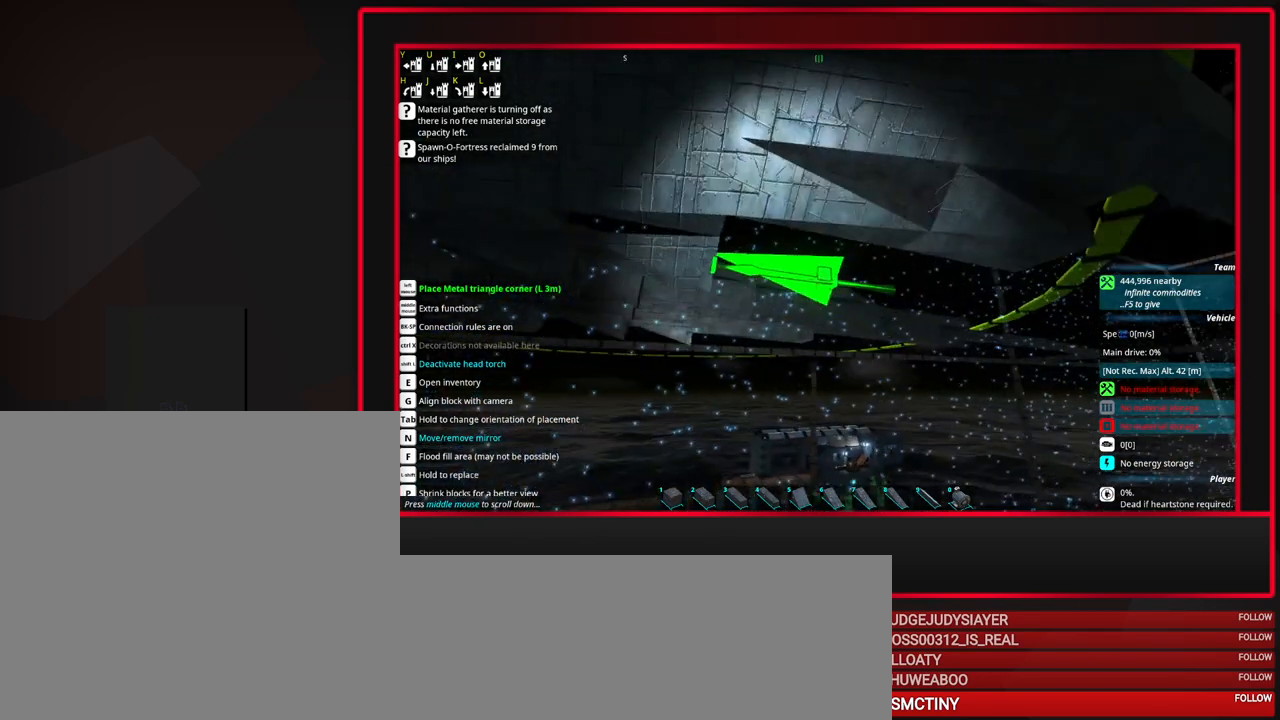
{"keys": [], "mouse": [], "events": []}
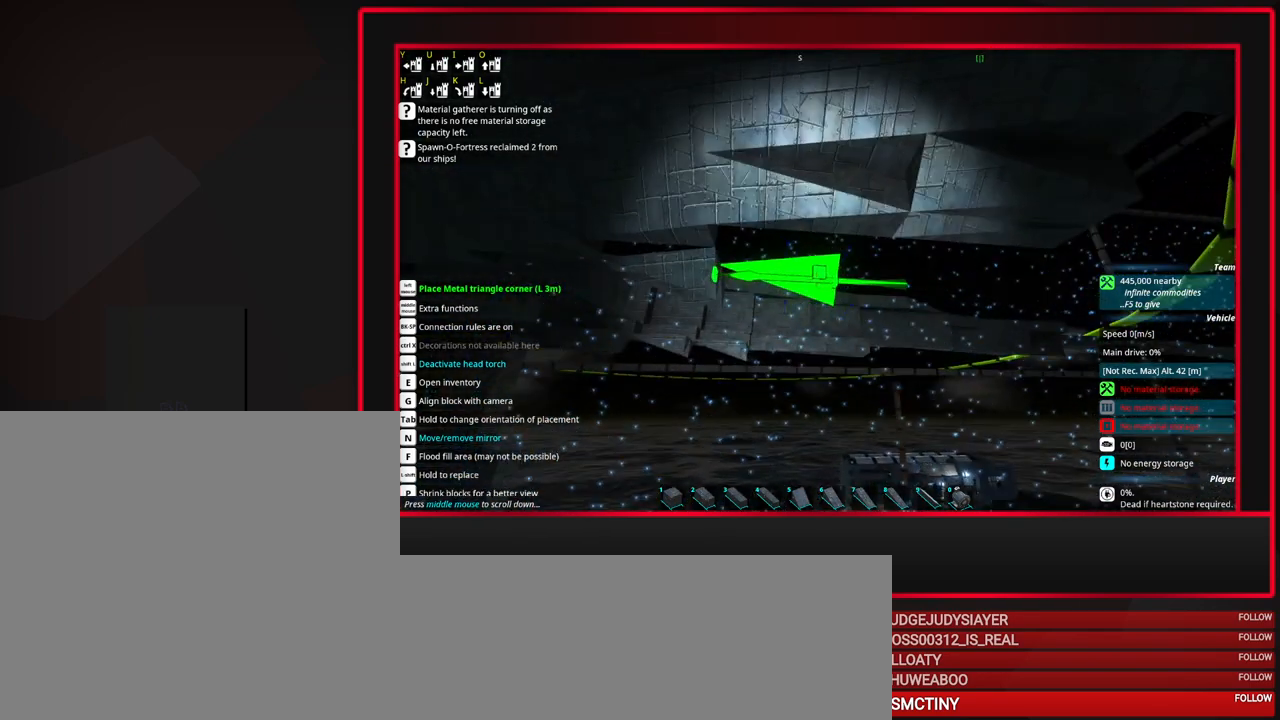
{"keys": [], "mouse": [], "events": []}
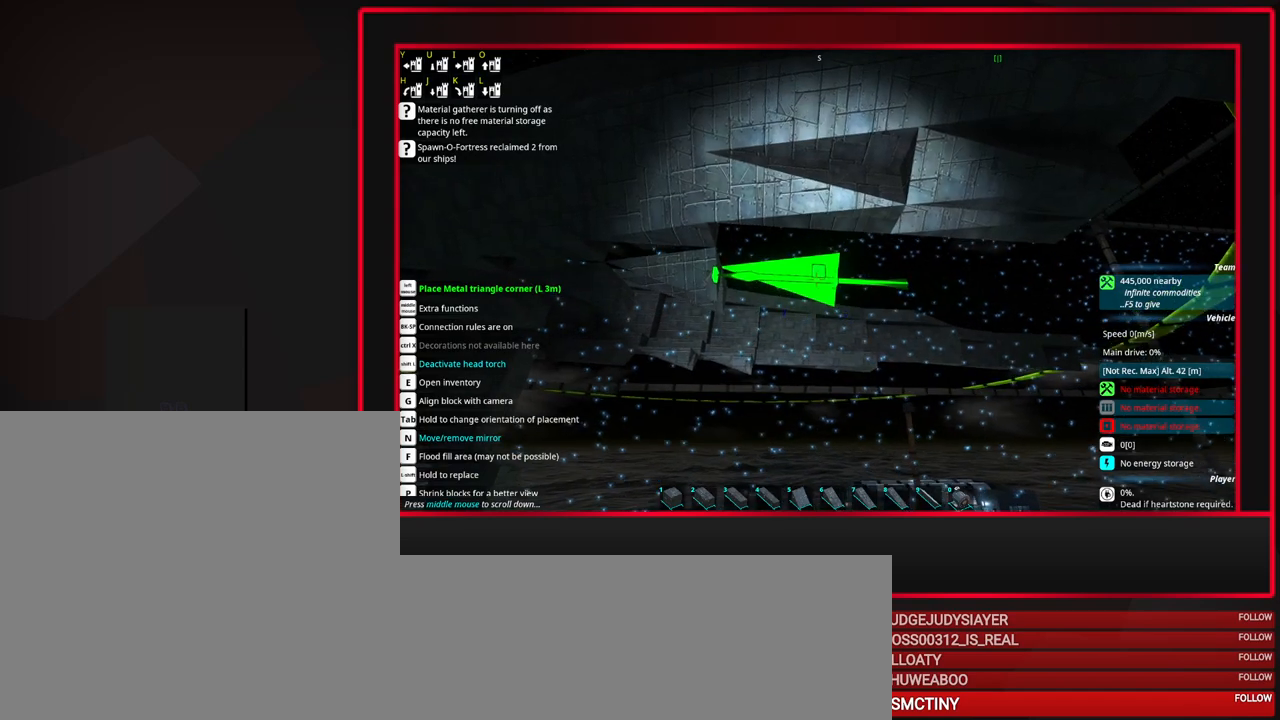
{"keys": [], "mouse": [], "events": [[100, "e", "down"], [233, "e", "up"]]}
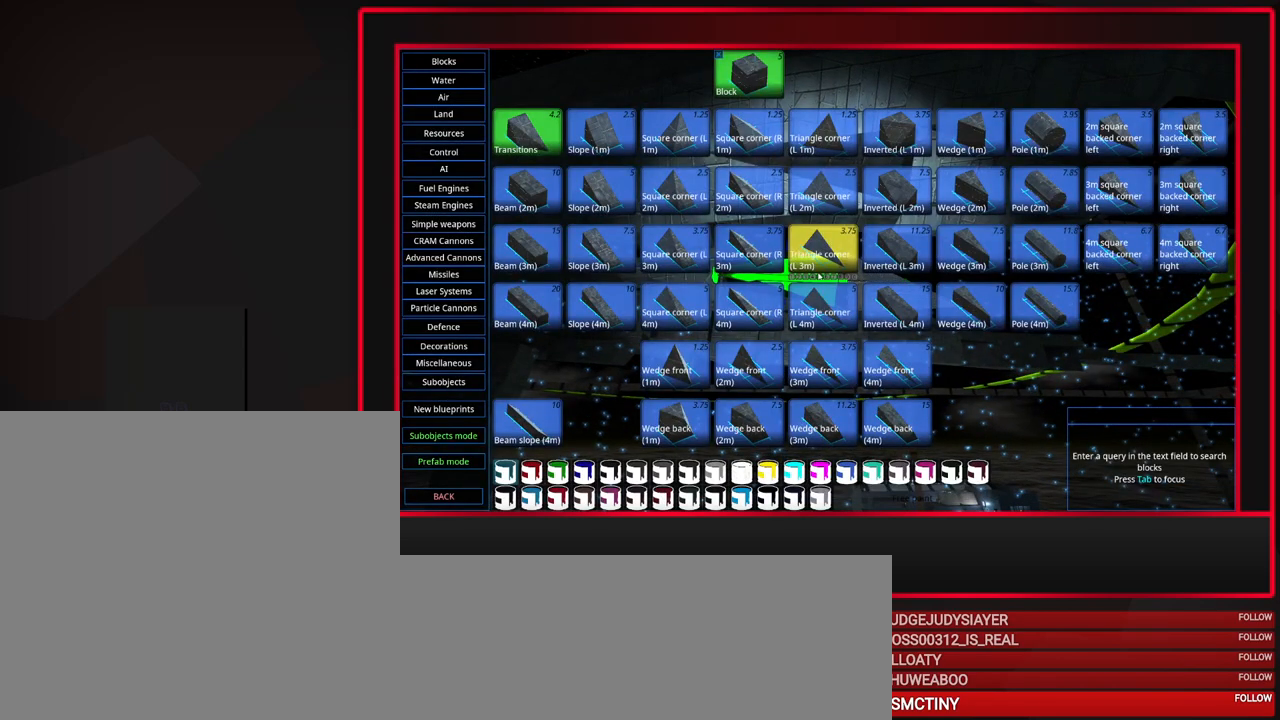
{"keys": [], "mouse": [], "events": []}
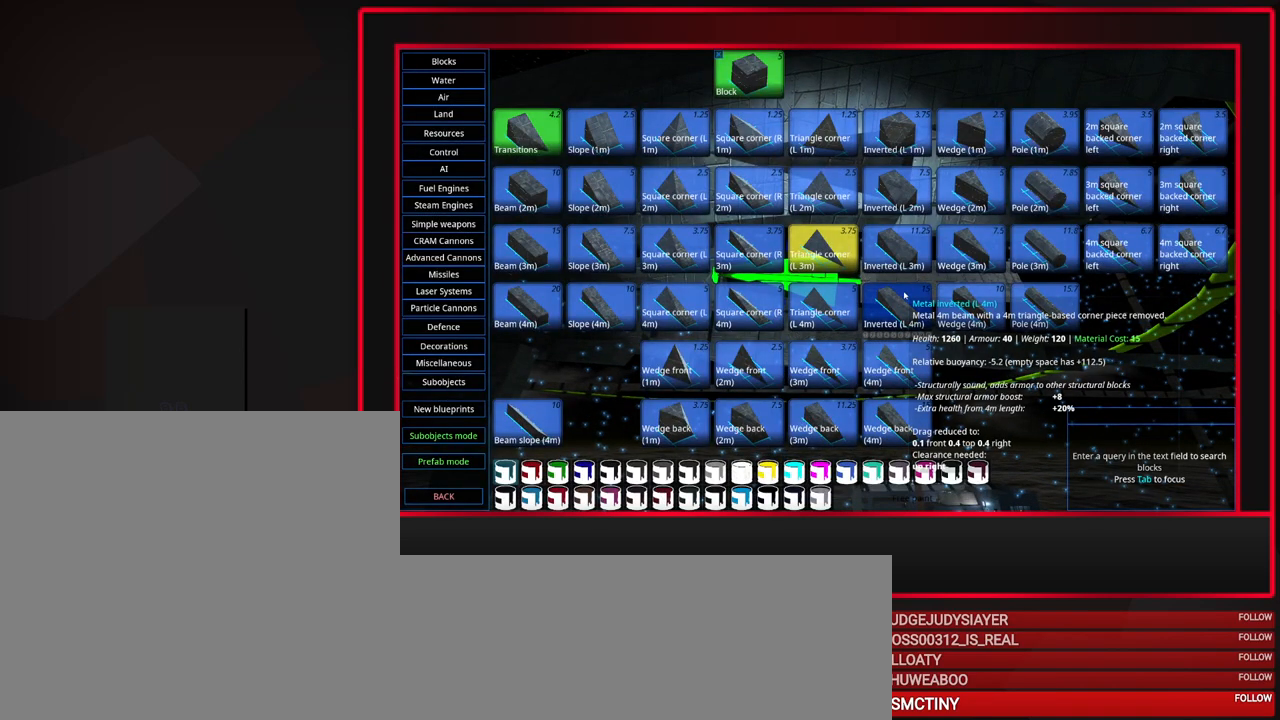
{"keys": [], "mouse": [], "events": [[133, "mouse_left", "down"], [267, "mouse_left", "up"]]}
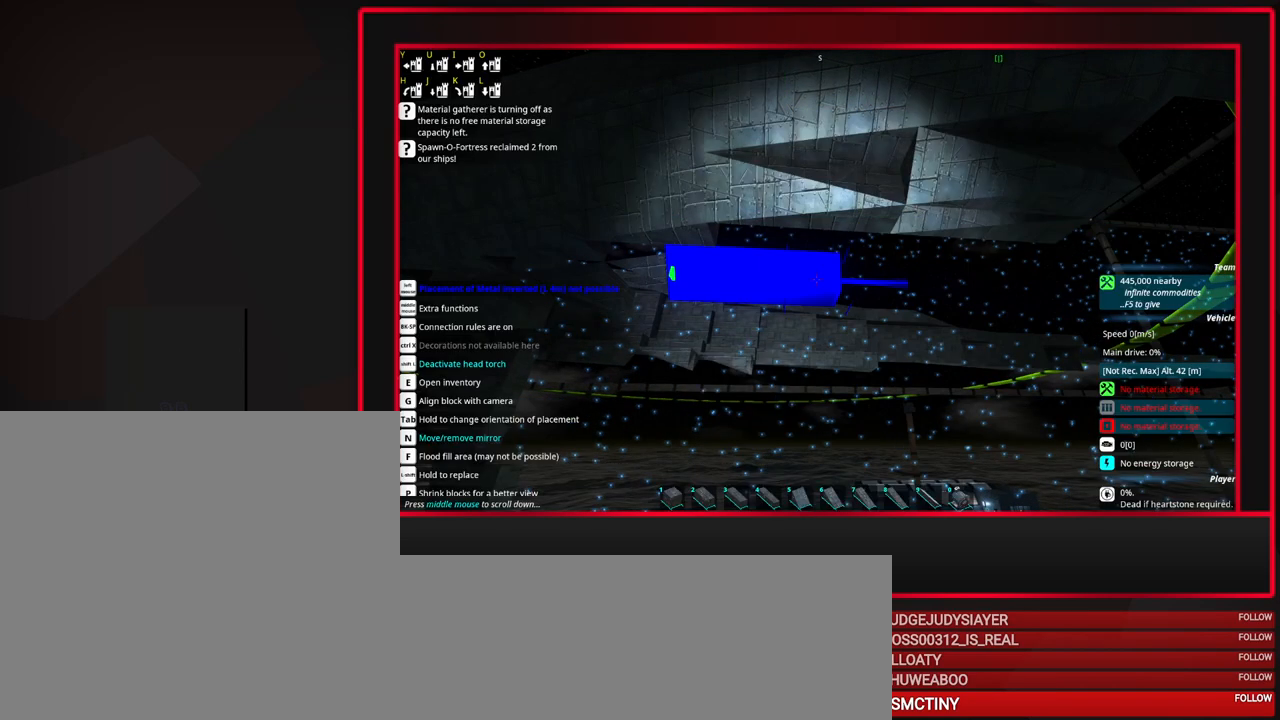
{"keys": [], "mouse": [], "events": [[233, "d", "down"], [333, "d", "up"]]}
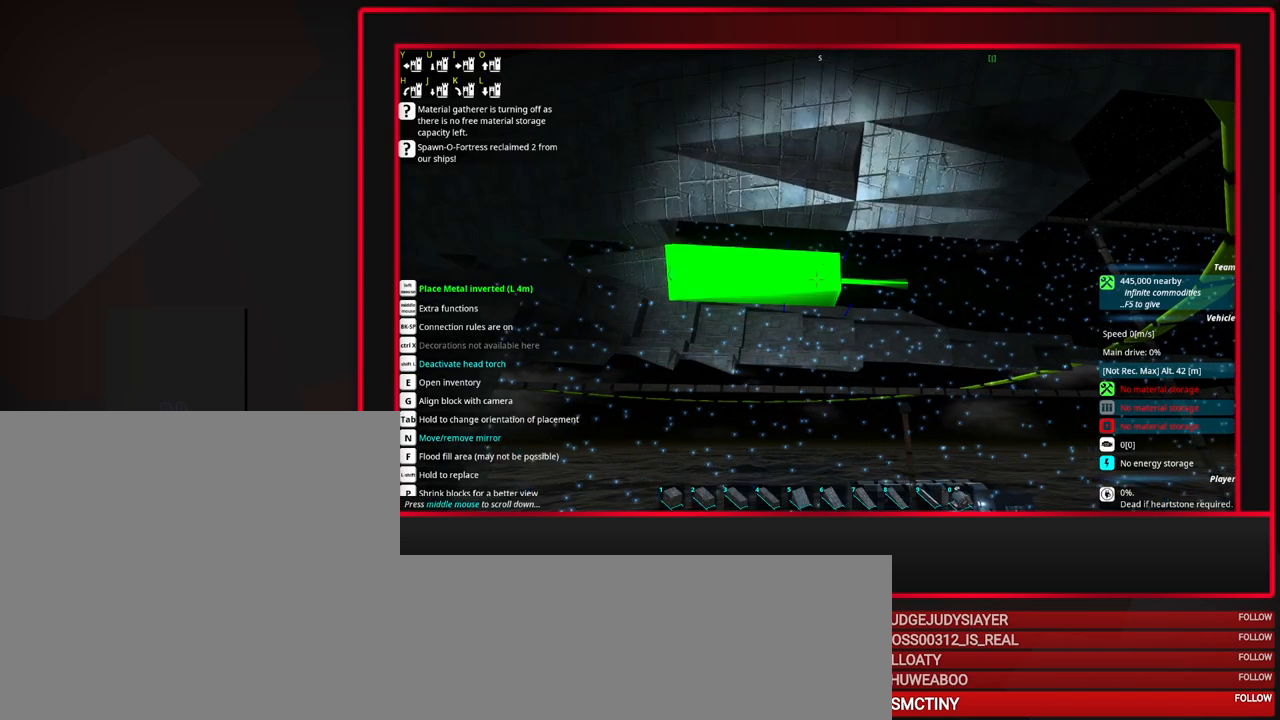
{"keys": [], "mouse": [], "events": []}
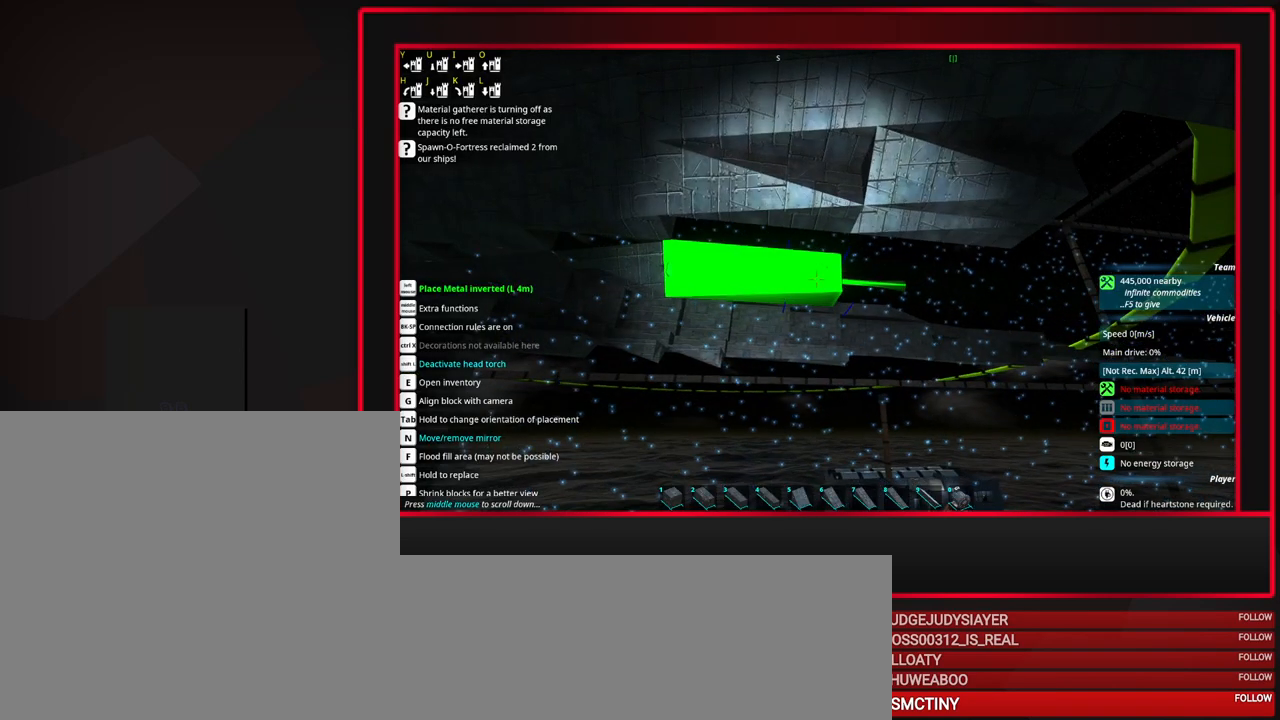
{"keys": [], "mouse": [], "events": [[83, "mouse_right", "down"], [167, "mouse_right", "up"], [367, "e", "down"], [467, "e", "up"]]}
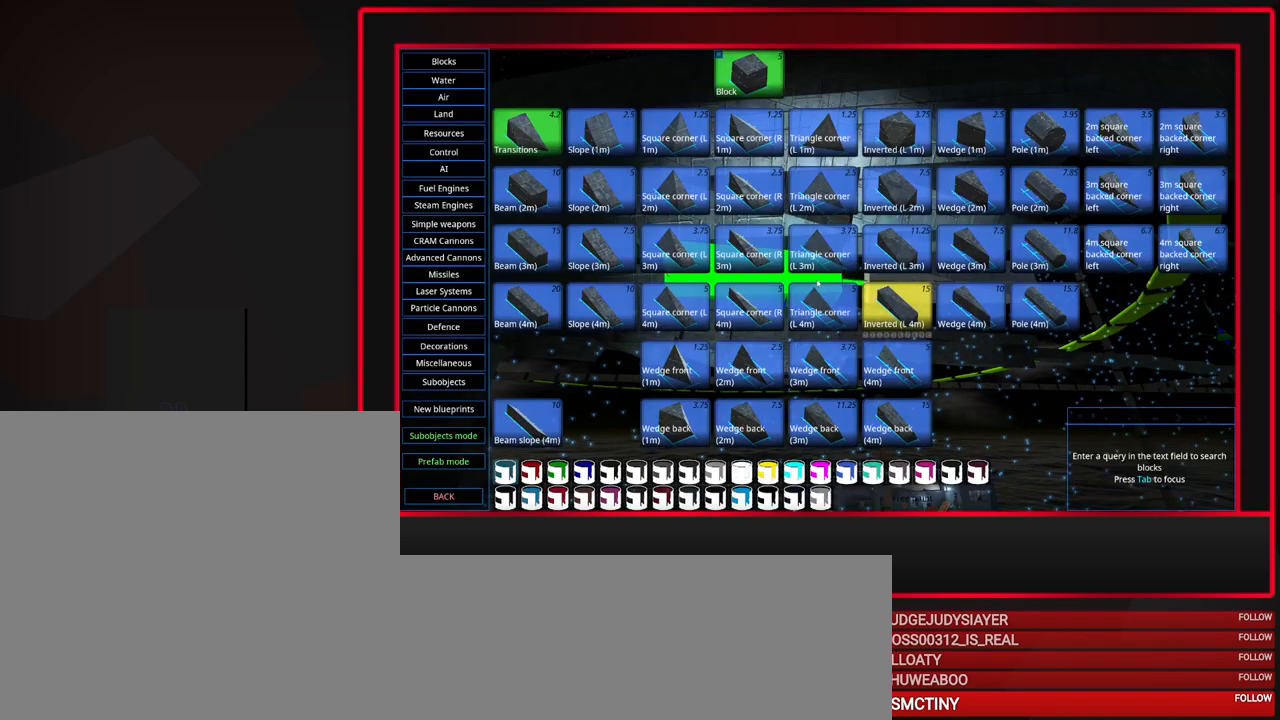
{"keys": [], "mouse": [], "events": []}
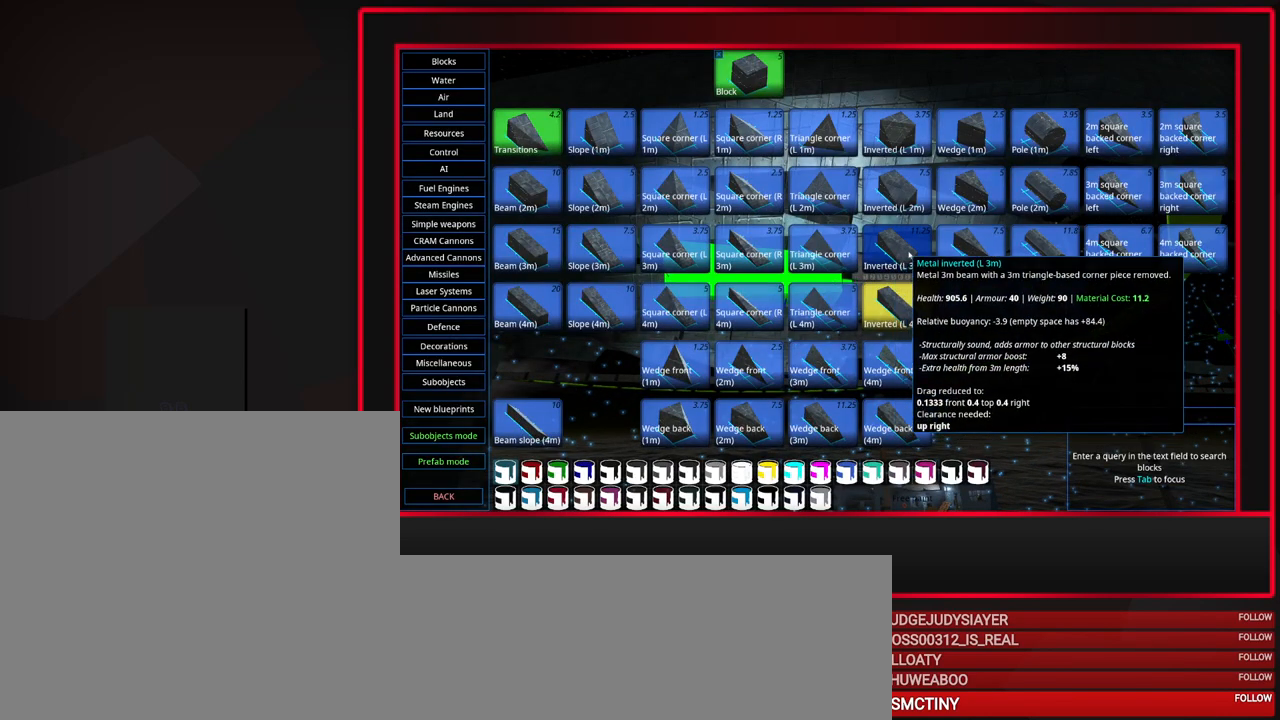
{"keys": [], "mouse": ["left"], "events": [[450, "mouse_left", "down"]]}
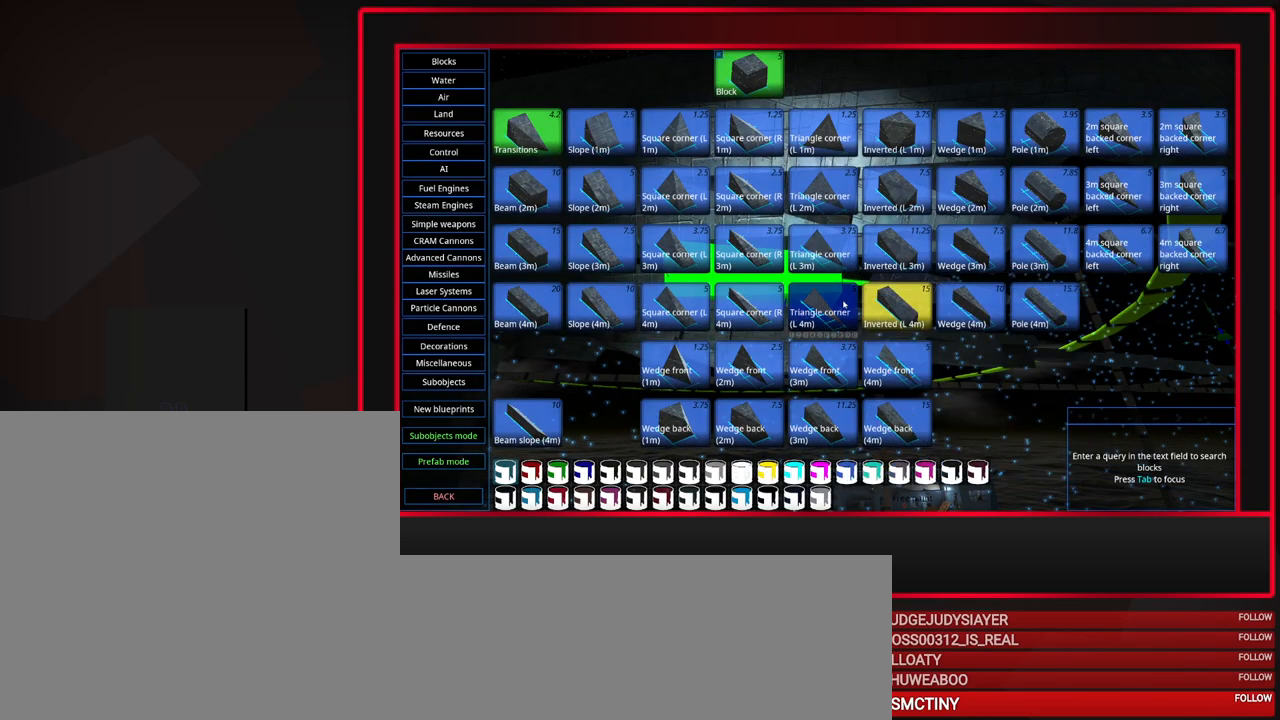
{"keys": [], "mouse": [], "events": [[33, "mouse_left", "up"], [367, "mouse_left", "down"], [500, "mouse_left", "up"]]}
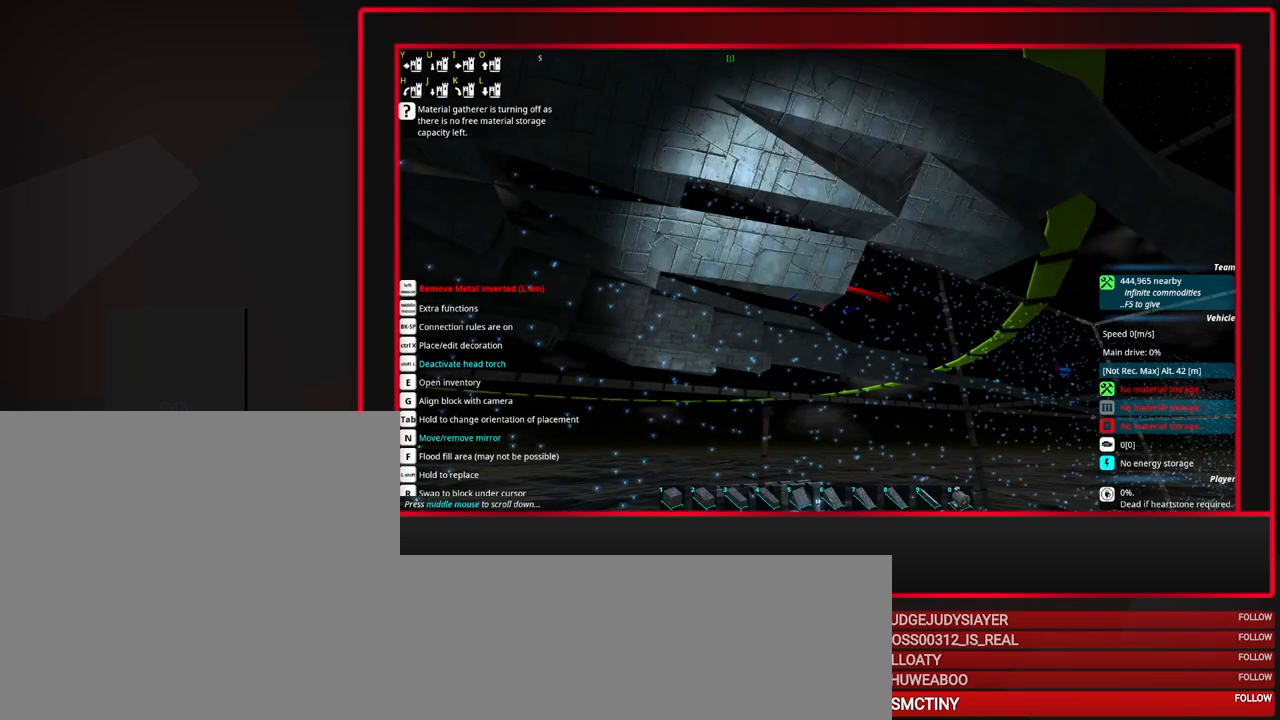
{"keys": [], "mouse": [], "events": [[333, "s", "down"], [417, "s", "up"]]}
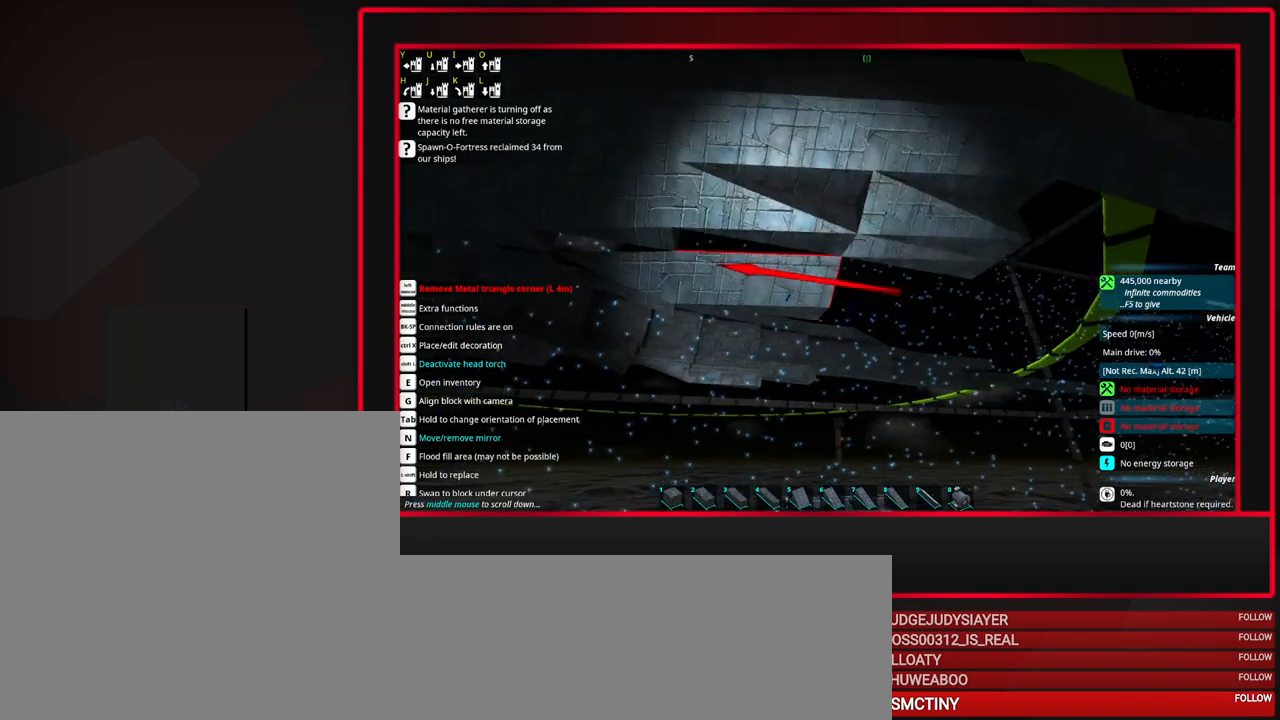
{"keys": ["a"], "mouse": [], "events": [[250, "a", "down"], [300, "a", "up"], [400, "a", "down"]]}
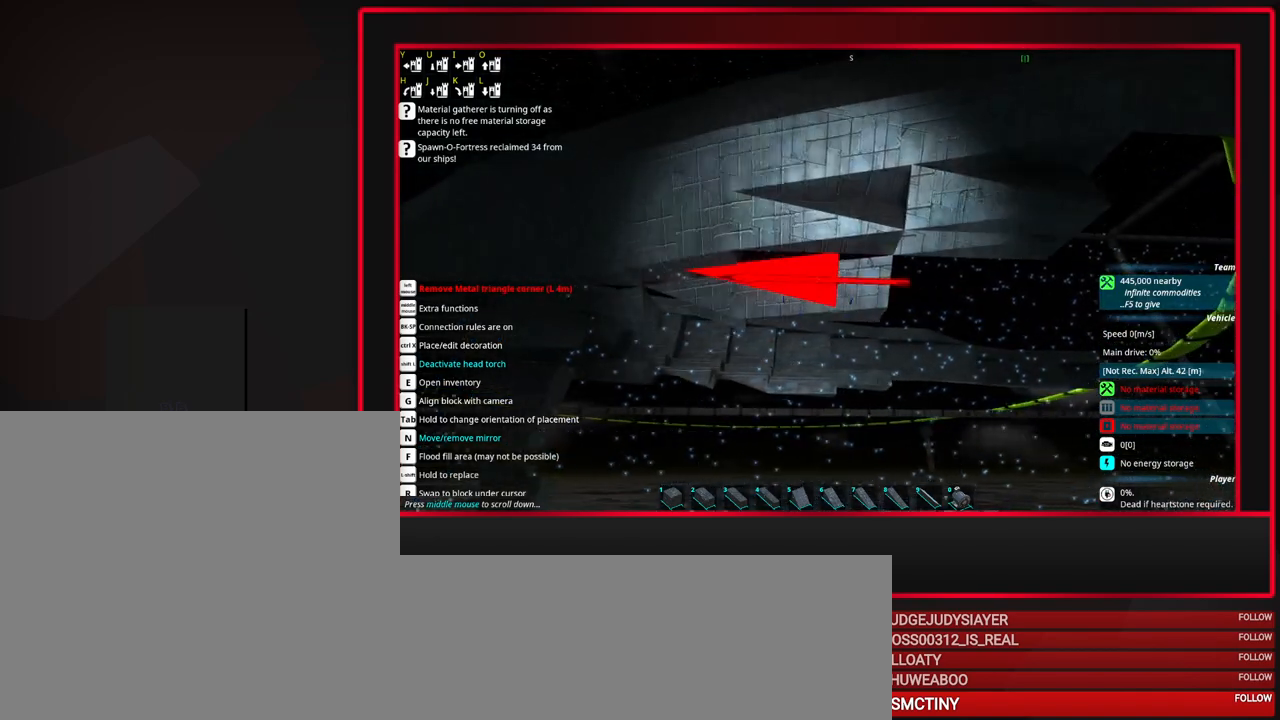
{"keys": ["w"], "mouse": [], "events": [[317, "a", "up"], [450, "w", "down"]]}
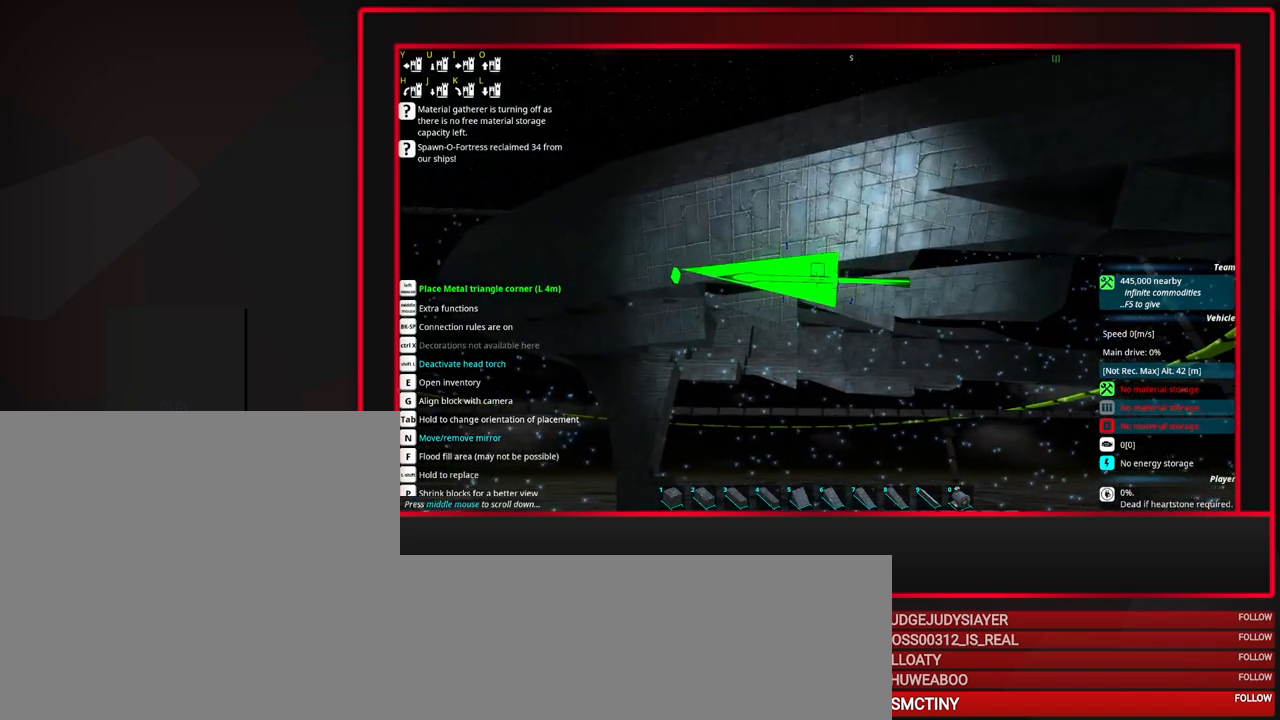
{"keys": [], "mouse": [], "events": [[50, "w", "up"], [183, "w", "down"], [283, "w", "up"]]}
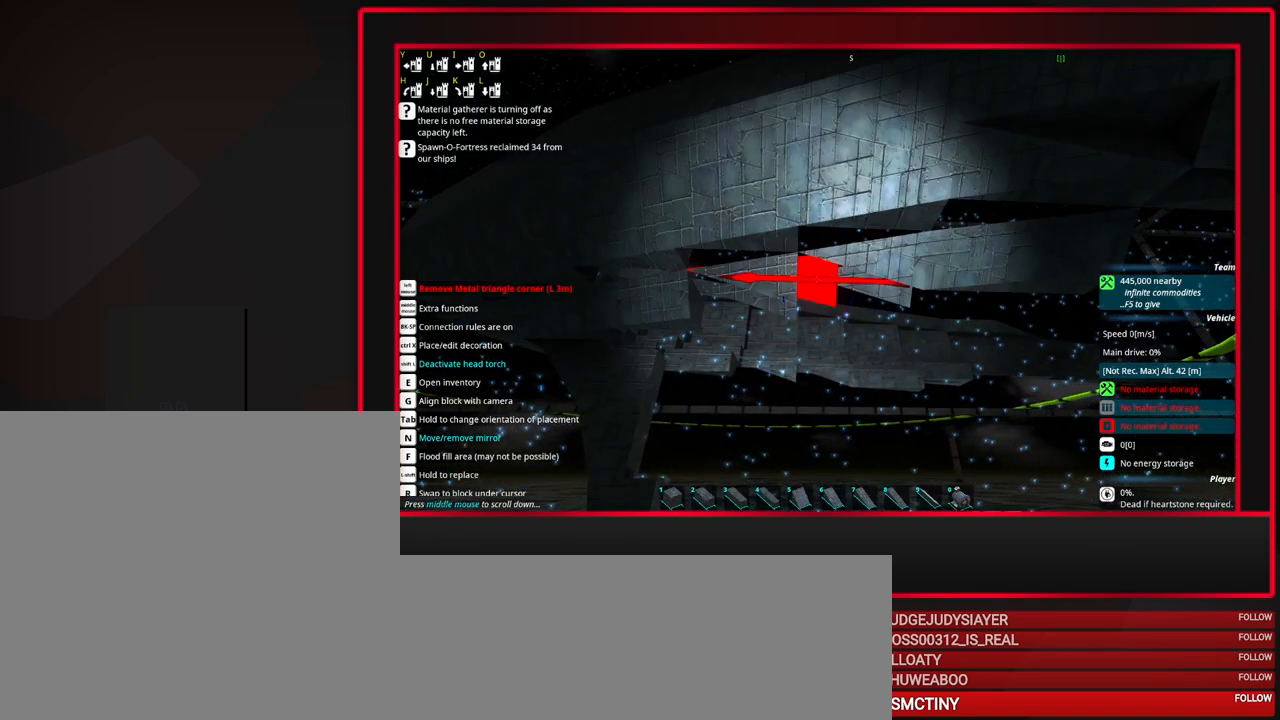
{"keys": ["d"], "mouse": [], "events": [[250, "d", "down"], [350, "d", "up"], [483, "d", "down"]]}
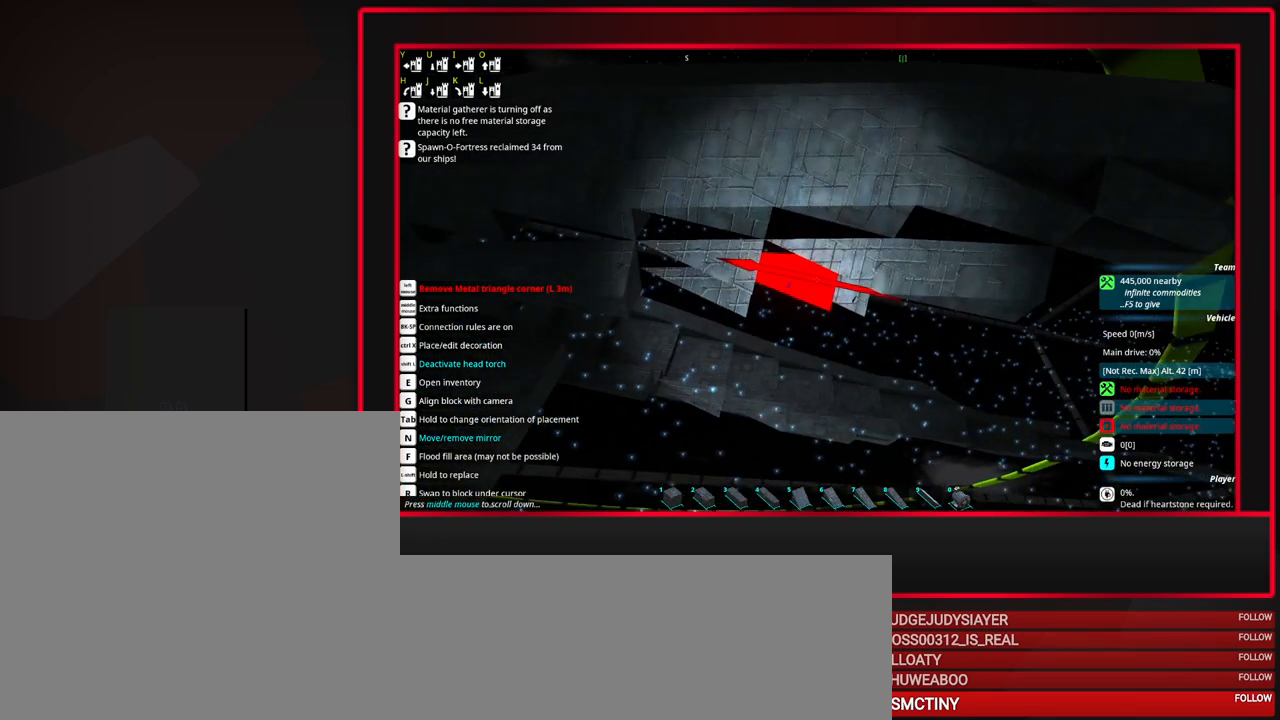
{"keys": [], "mouse": [], "events": [[133, "d", "up"], [367, "e", "down"], [500, "e", "up"]]}
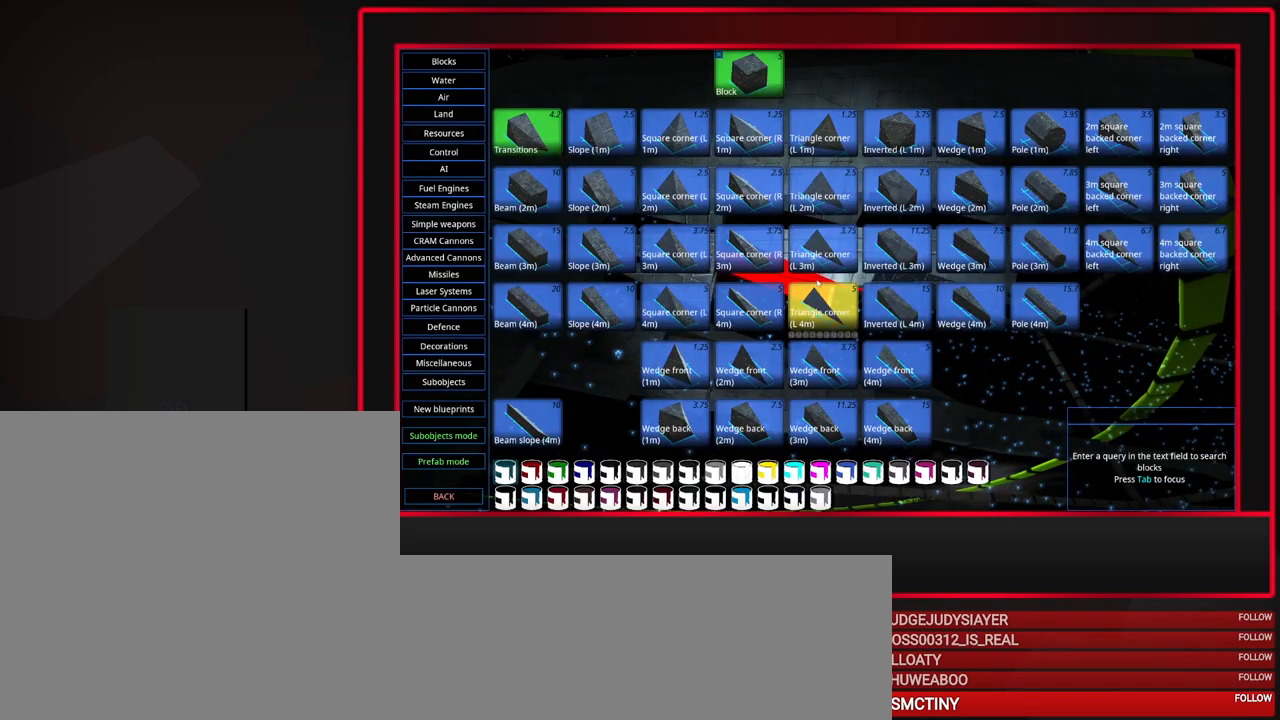
{"keys": [], "mouse": [], "events": []}
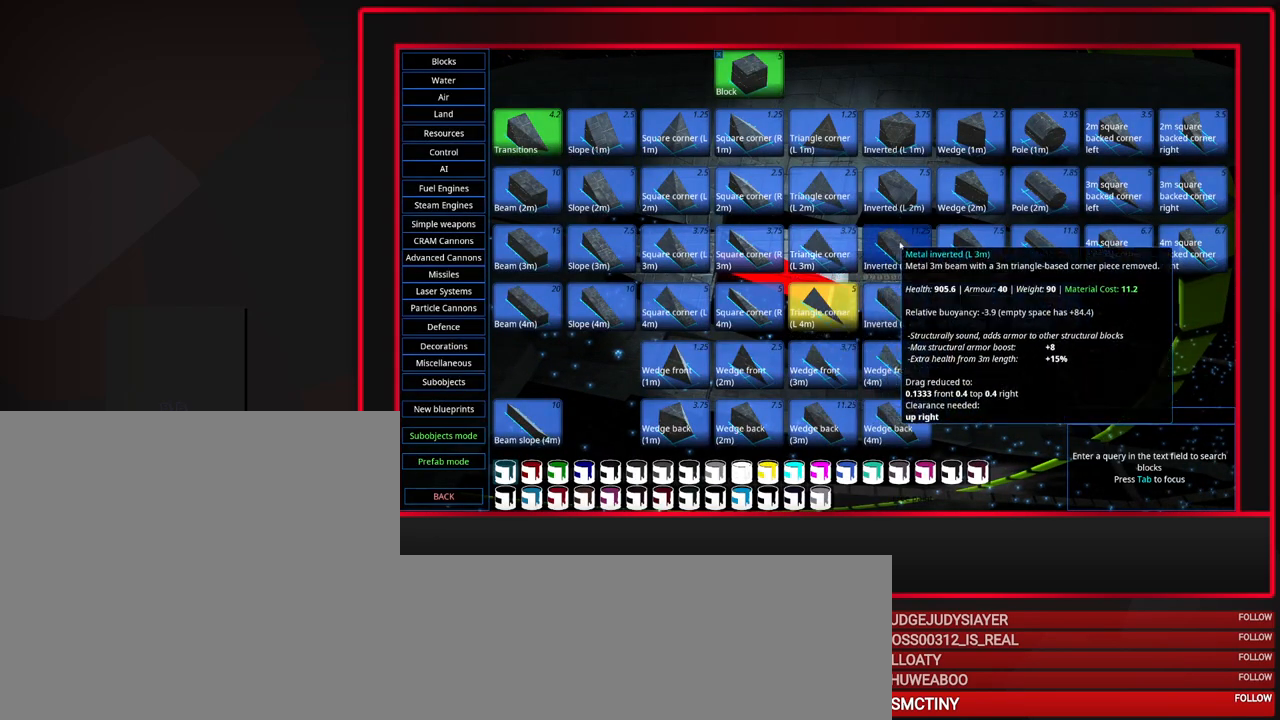
{"keys": [], "mouse": [], "events": [[300, "mouse_left", "down"], [400, "mouse_left", "up"]]}
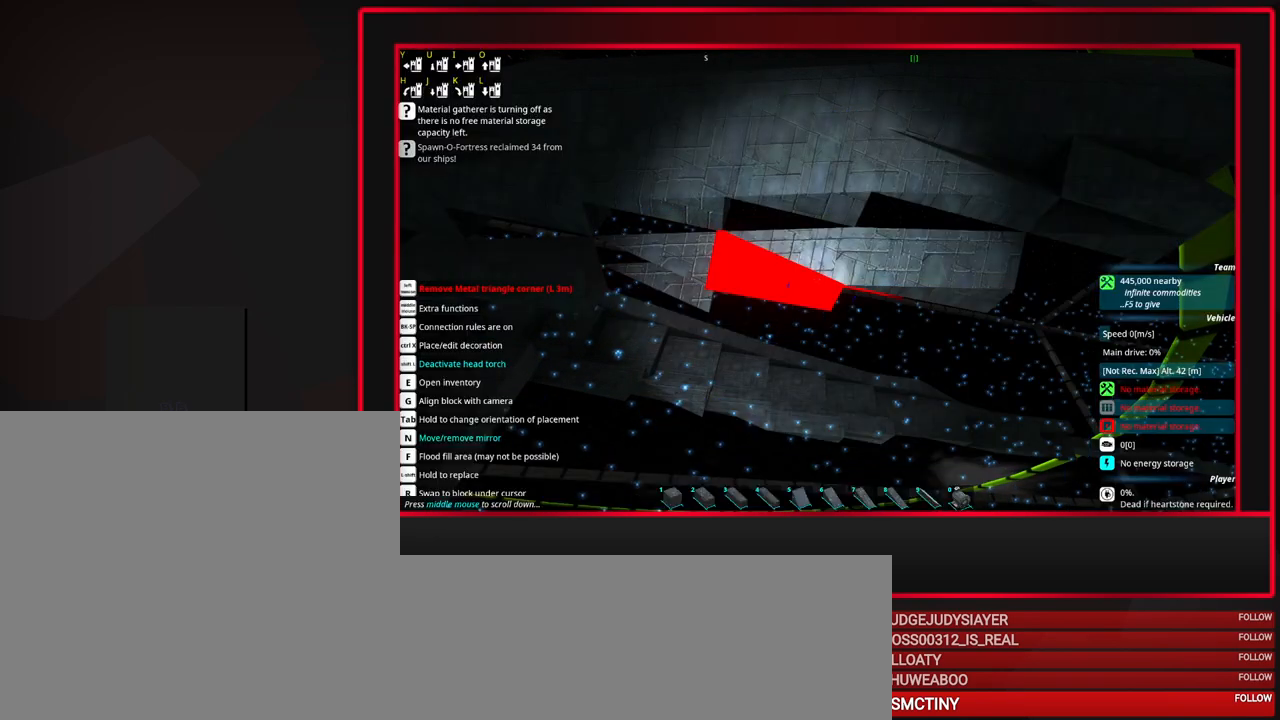
{"keys": [], "mouse": [], "events": []}